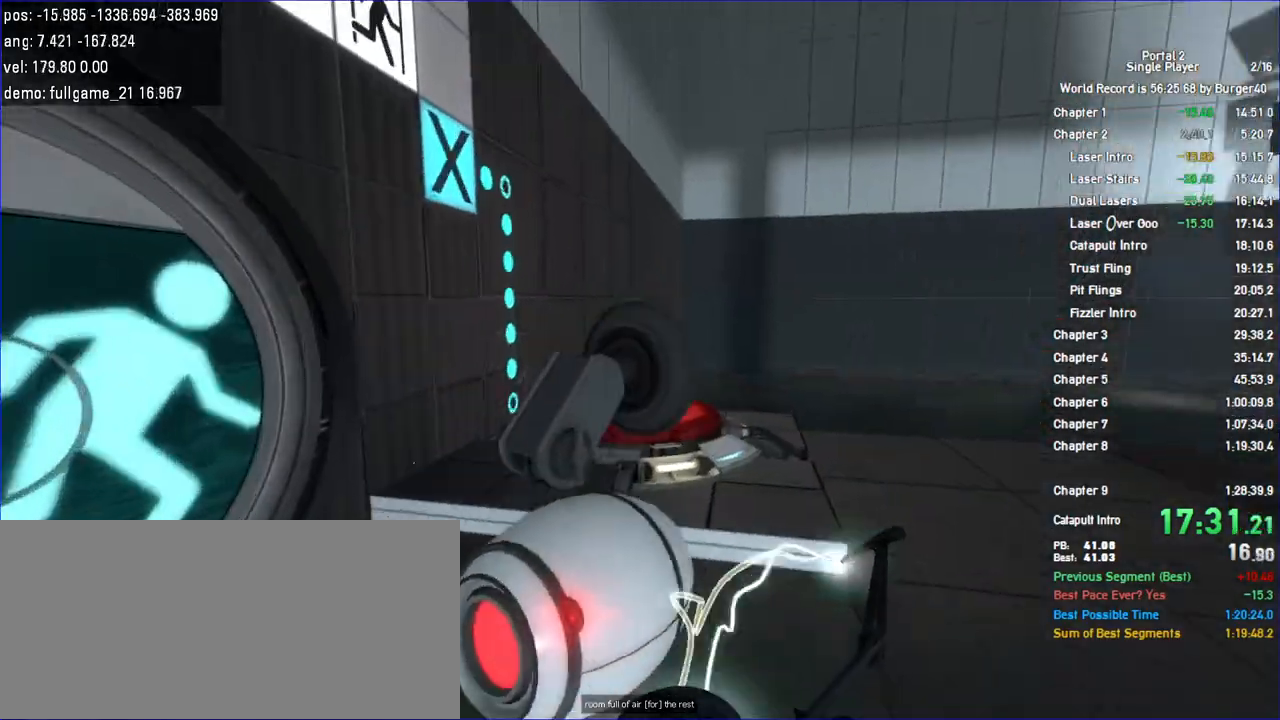
Gameplay with keyboard and mouse; each line is a JSON object with the keys and mouse buttons held at the frame after it. "events" lists presses ("down") and releases ("up") of "a", "auto", "bup", "c", "chat", "cont", "crzy1", "crzy2", "d", "fbr", "jump", "load", "load01", "low", "propi", "r", "relod", "reset", "s", "save", "sens", "shift", "space", "spanel", "use", "w", "z", "zoom", "mouse_left", "mouse_wheel" and "mouse_right" between this image and that frame as [ms after this image, input, new state], when the widget could be followed in between. "mouse_left", "mouse_wheel", "mouse_right" = the "left", "wheel", "right" buttons of the "mouse" list. No other keys are recorded. "wheel" means that the mouse wheel is clicked or scrolled. Key names are as the overlay labels them; some are game actions (e.g. jump) rather than physical keys. Not read: mouse_move.
{"keys": [], "mouse": [], "events": [[33, "a", "down"], [100, "d", "down"], [133, "a", "up"], [200, "d", "up"], [367, "w", "up"]]}
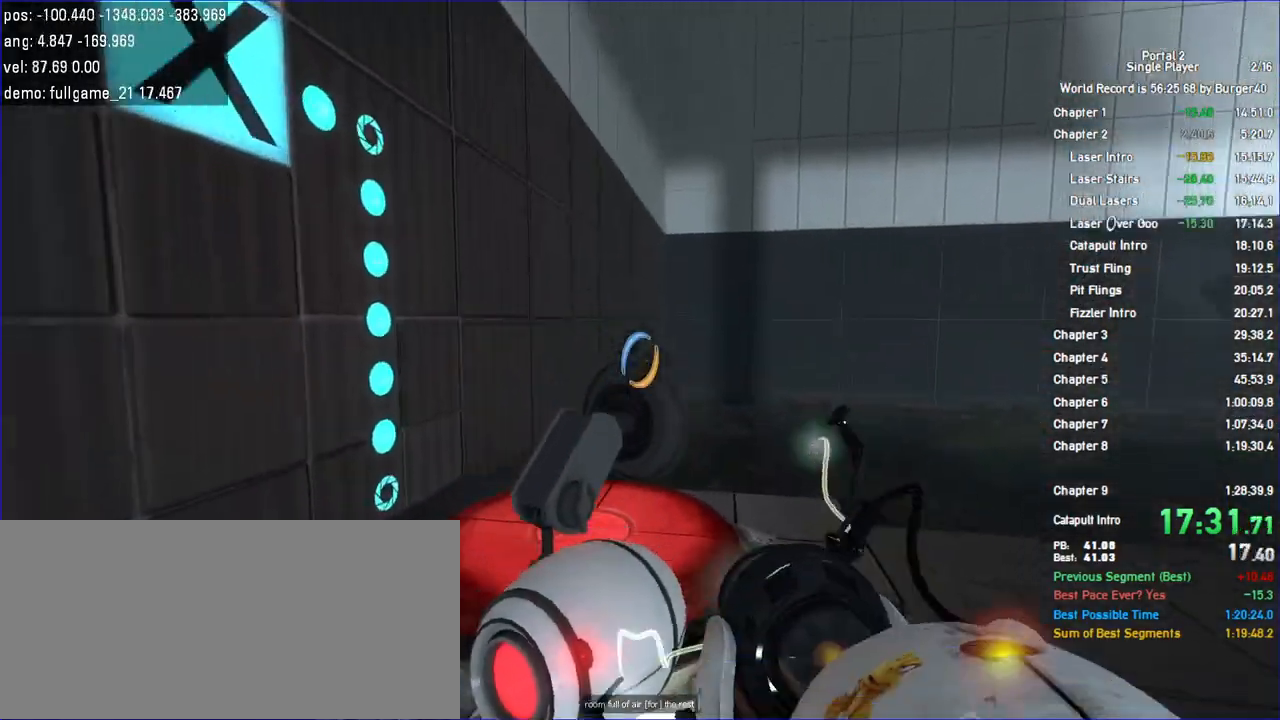
{"keys": ["w"], "mouse": [], "events": [[200, "d", "down"], [233, "w", "down"], [433, "d", "up"]]}
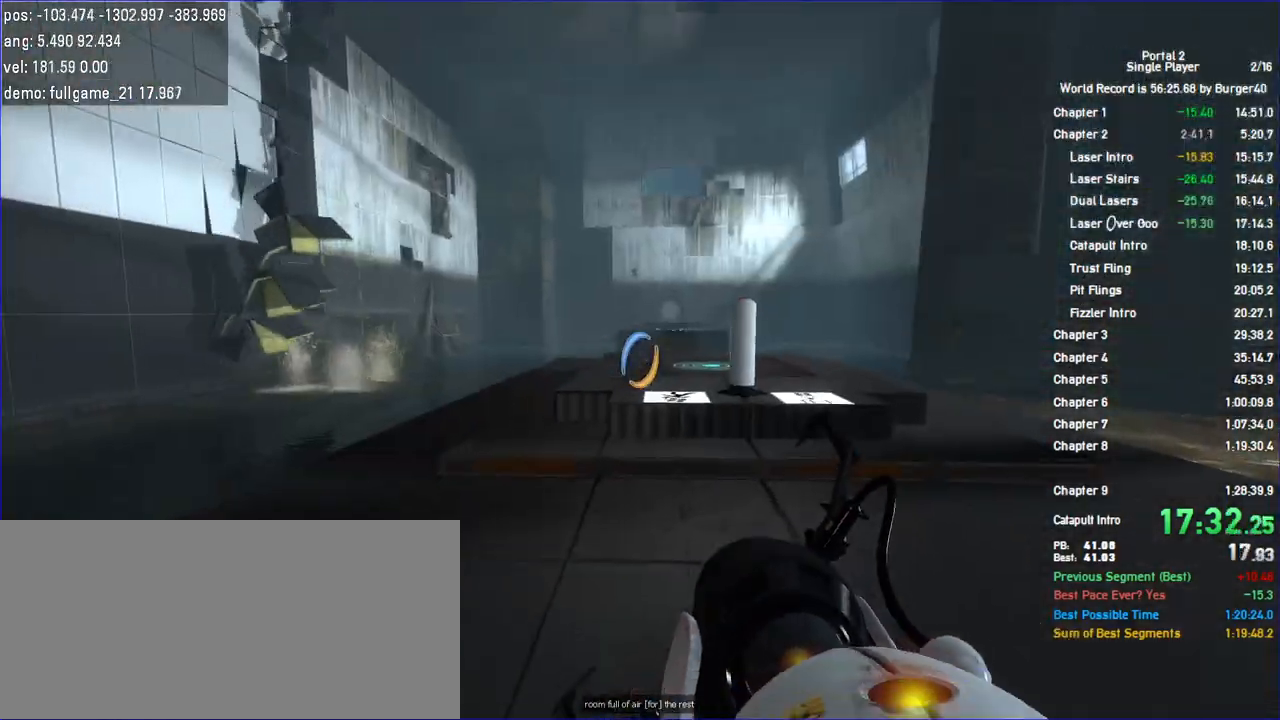
{"keys": ["a", "shift"], "mouse": [], "events": [[33, "a", "down"], [167, "a", "up"], [167, "d", "down"], [300, "shift", "down"], [400, "jump", "down"], [433, "w", "up"], [500, "a", "down"], [500, "d", "up"], [500, "jump", "up"]]}
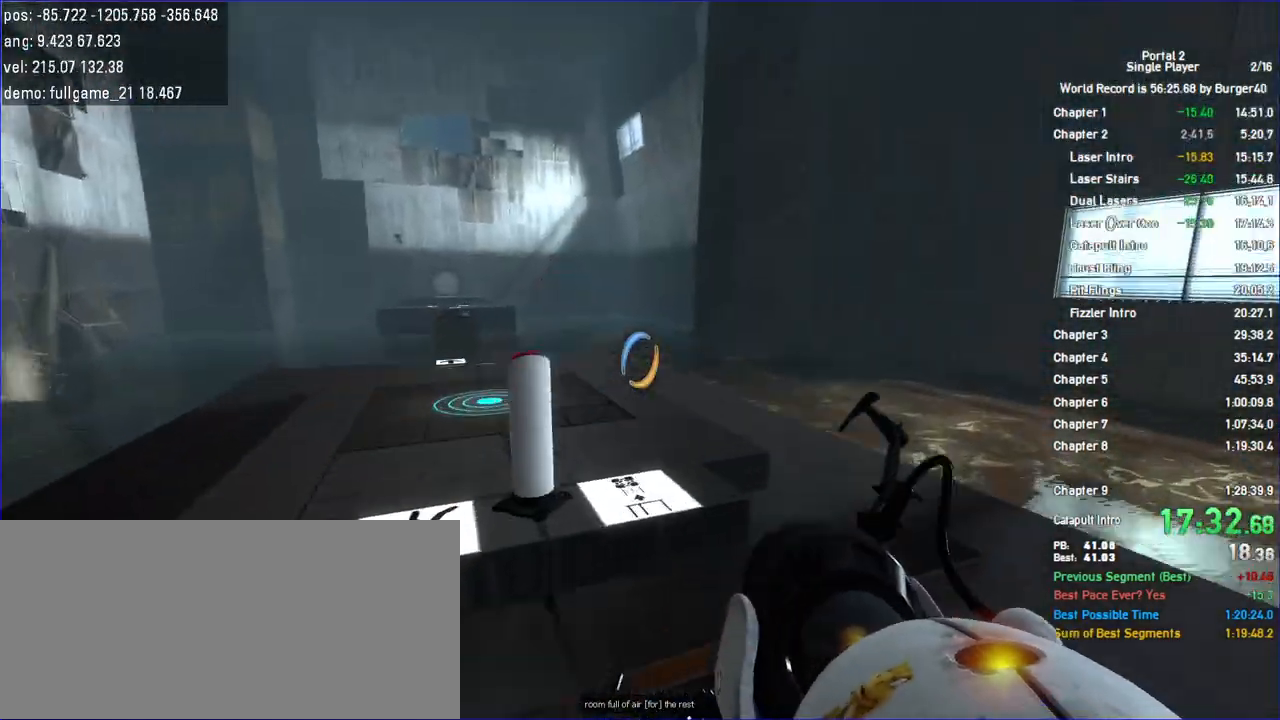
{"keys": ["a"], "mouse": []}
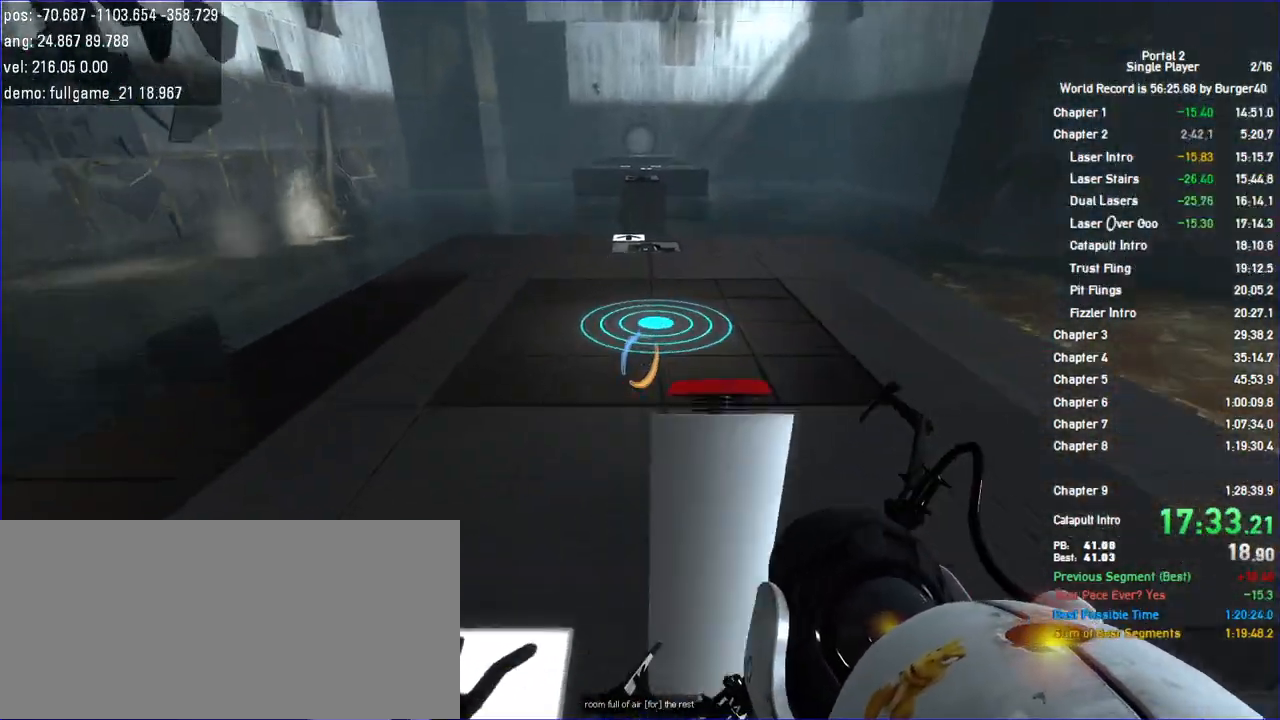
{"keys": ["d", "w"], "mouse": [], "events": [[67, "w", "down"], [200, "a", "up"], [267, "d", "down"]]}
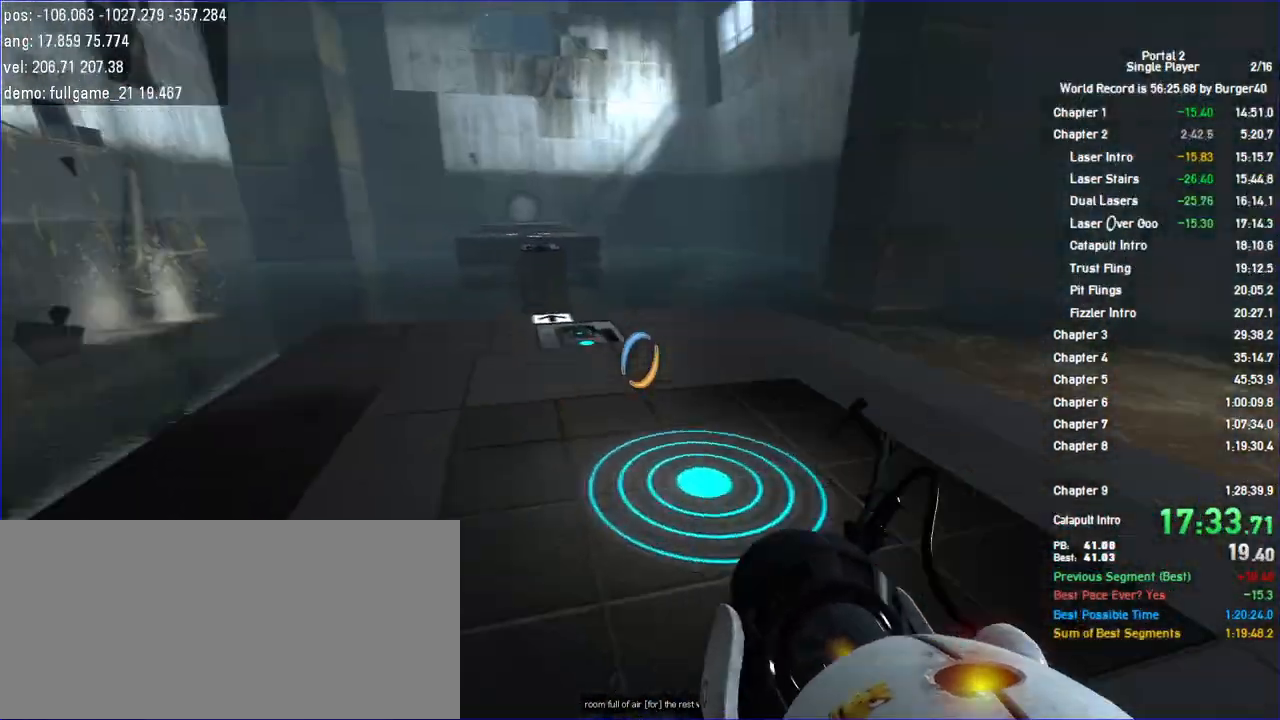
{"keys": ["a"], "mouse": [], "events": [[33, "jump", "down"], [200, "jump", "up"], [233, "w", "up"], [367, "a", "down"], [400, "d", "up"]]}
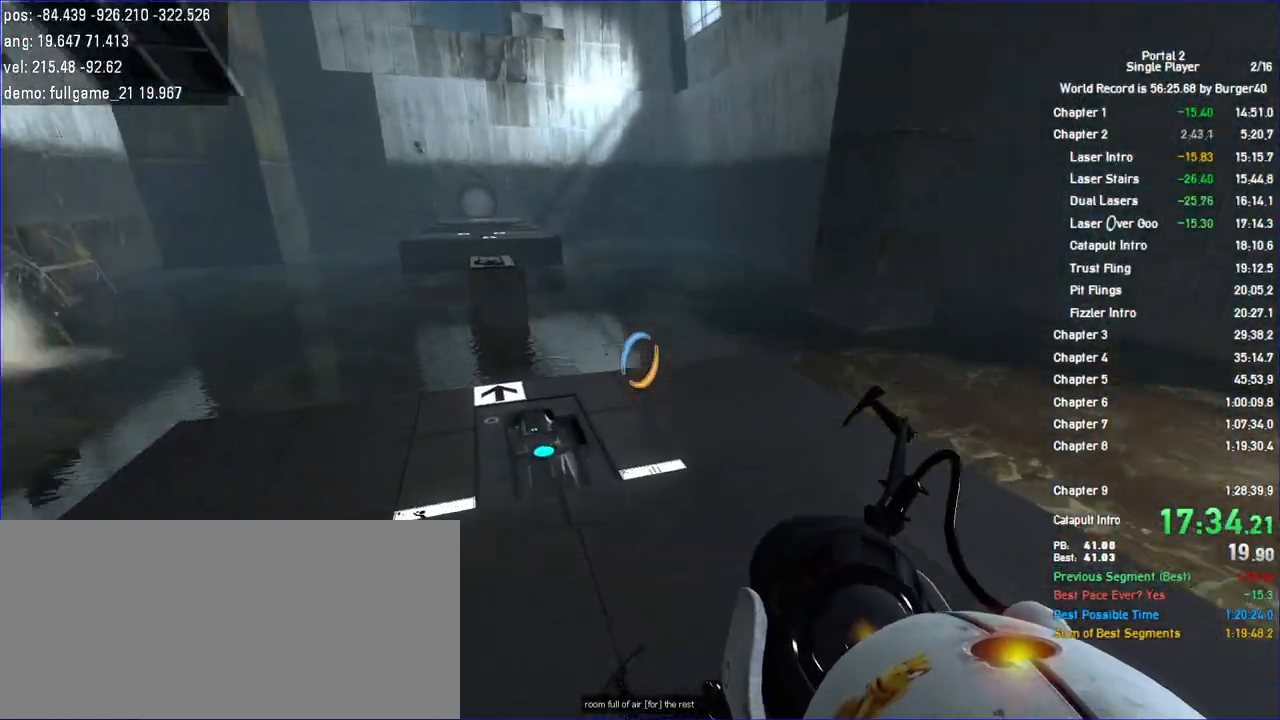
{"keys": ["a", "w"], "mouse": [], "events": [[33, "w", "down"], [133, "a", "up"], [133, "d", "down"], [233, "a", "down"], [233, "d", "up"], [367, "a", "up"], [367, "d", "down"], [467, "a", "down"], [467, "d", "up"], [467, "jump", "down"], [500, "jump", "up"]]}
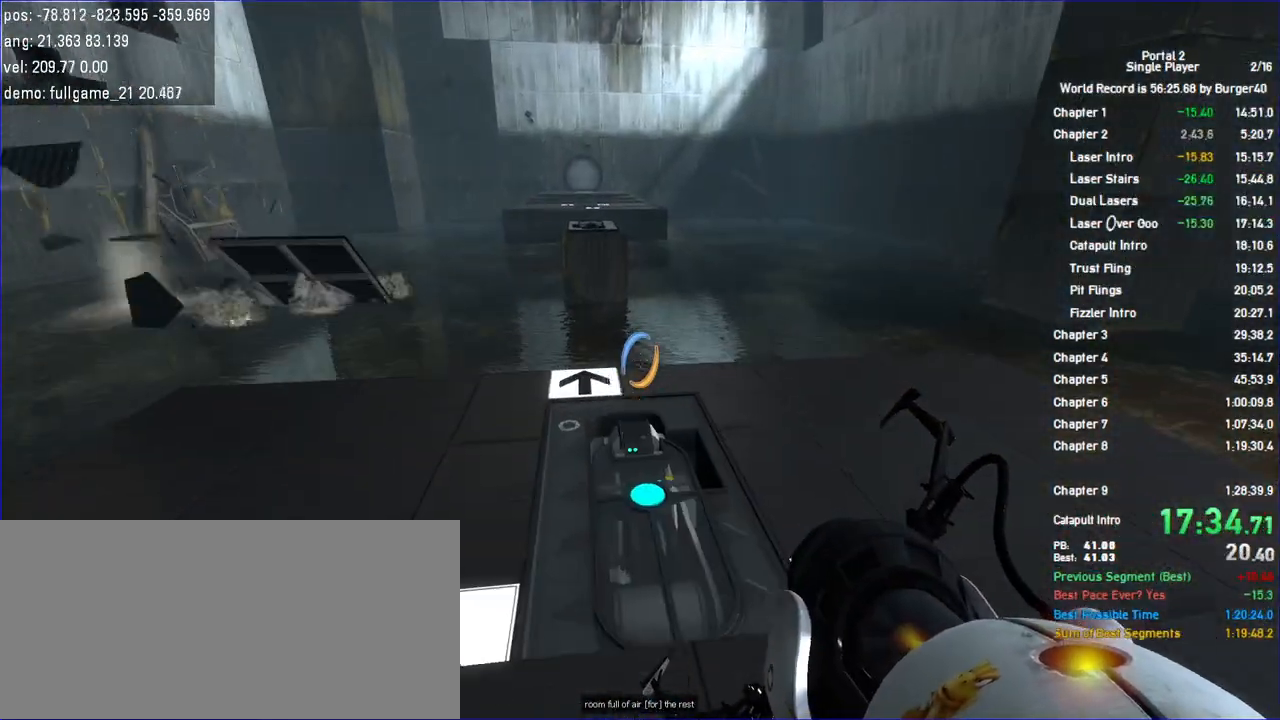
{"keys": [], "mouse": [], "events": [[67, "a", "up"], [67, "d", "down"], [167, "d", "up"], [200, "a", "down"], [267, "a", "up"], [367, "d", "down"], [433, "d", "up"], [500, "w", "up"]]}
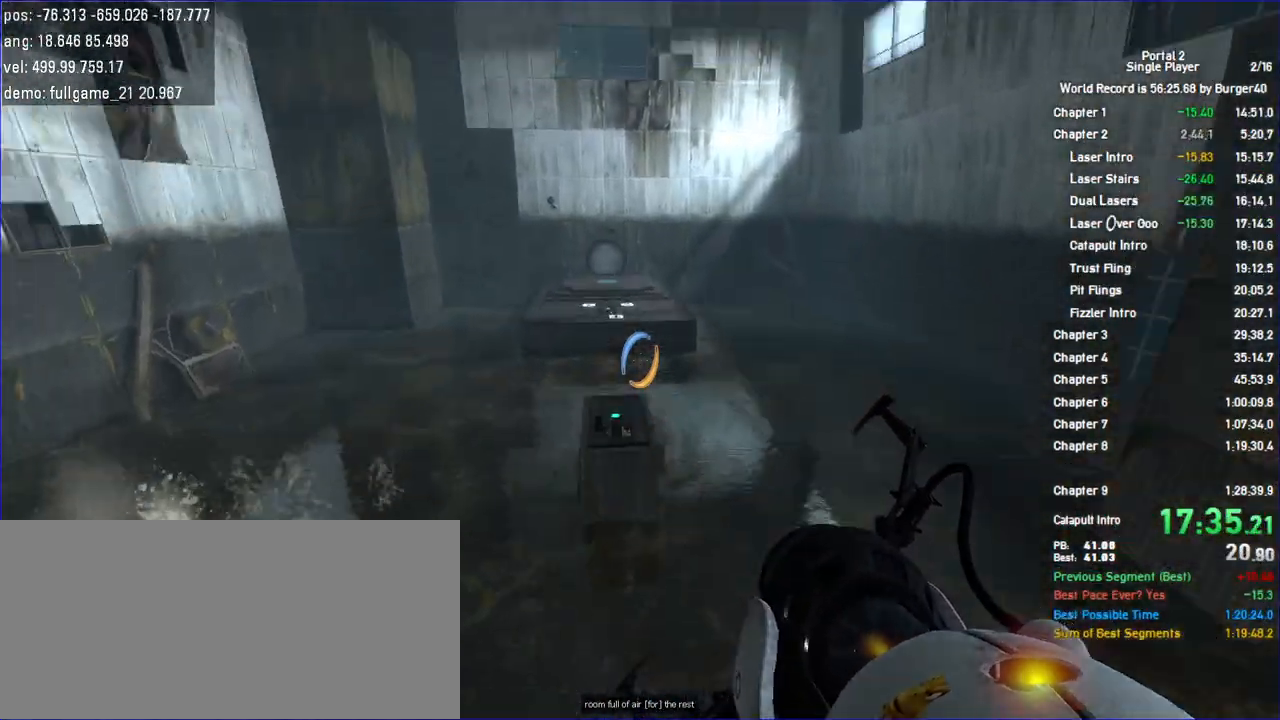
{"keys": [], "mouse": [], "events": []}
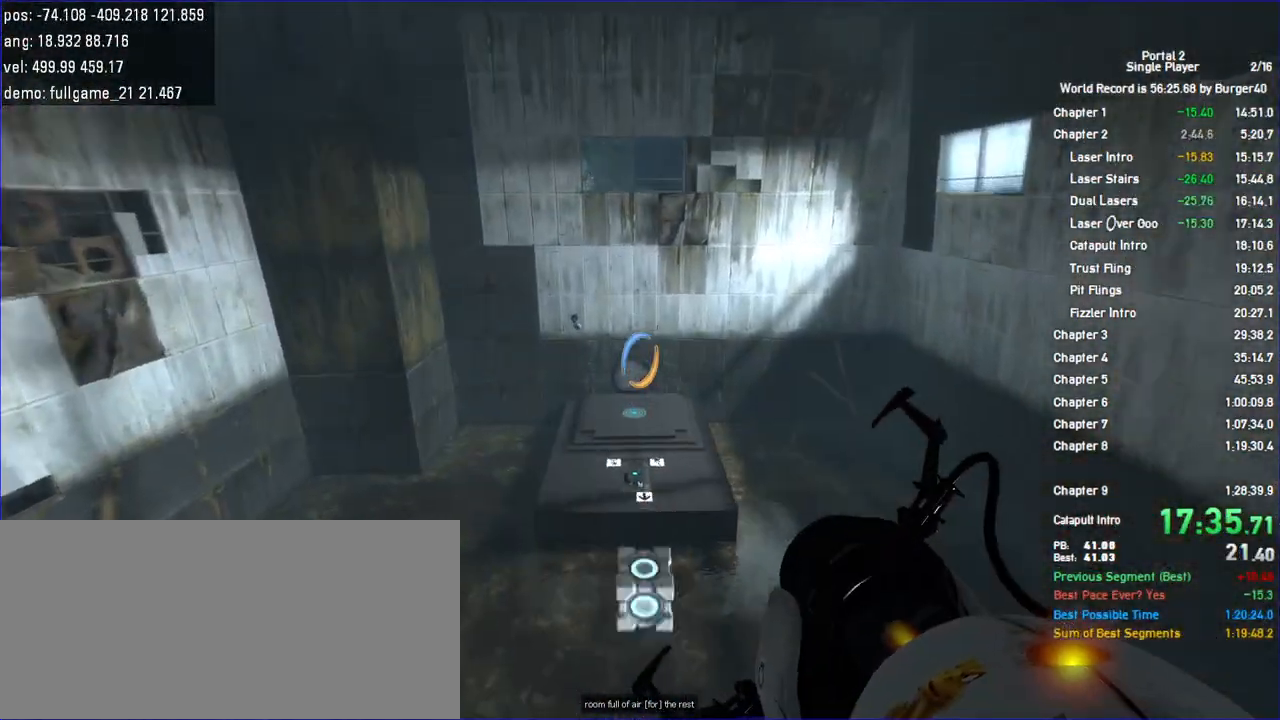
{"keys": [], "mouse": [], "events": []}
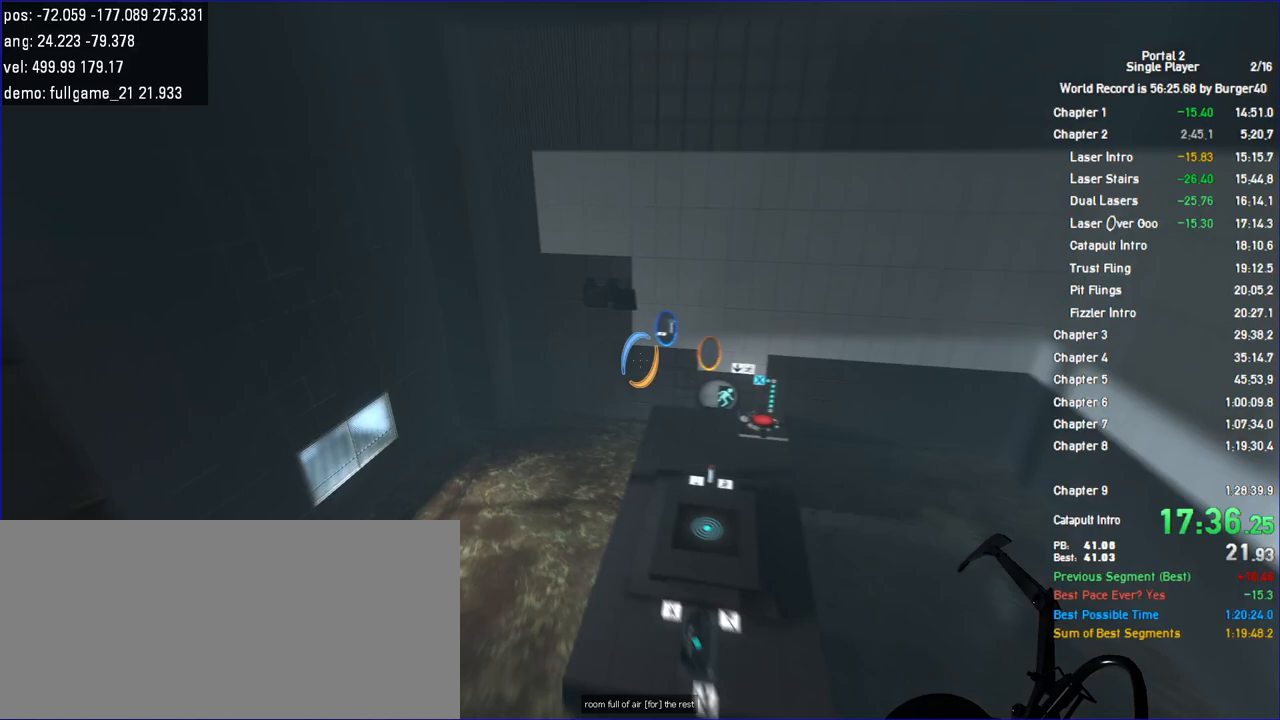
{"keys": ["w"], "mouse": [], "events": [[400, "w", "down"]]}
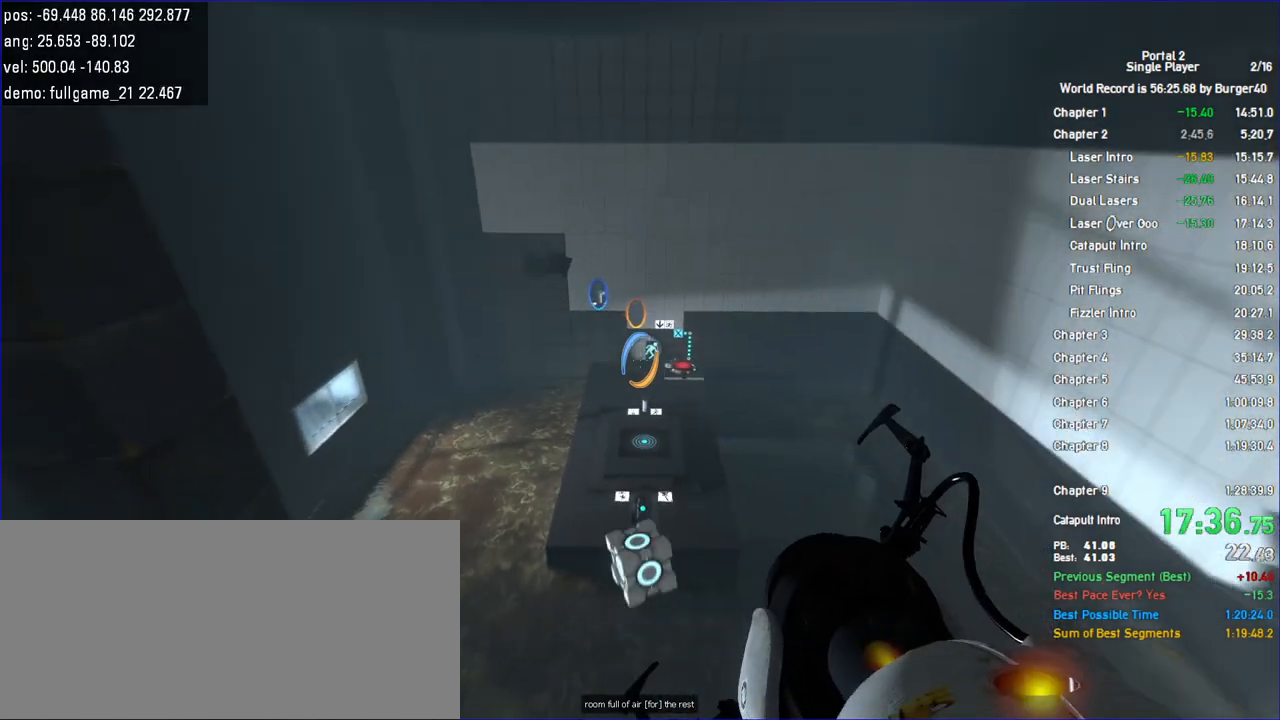
{"keys": ["w"], "mouse": [], "events": []}
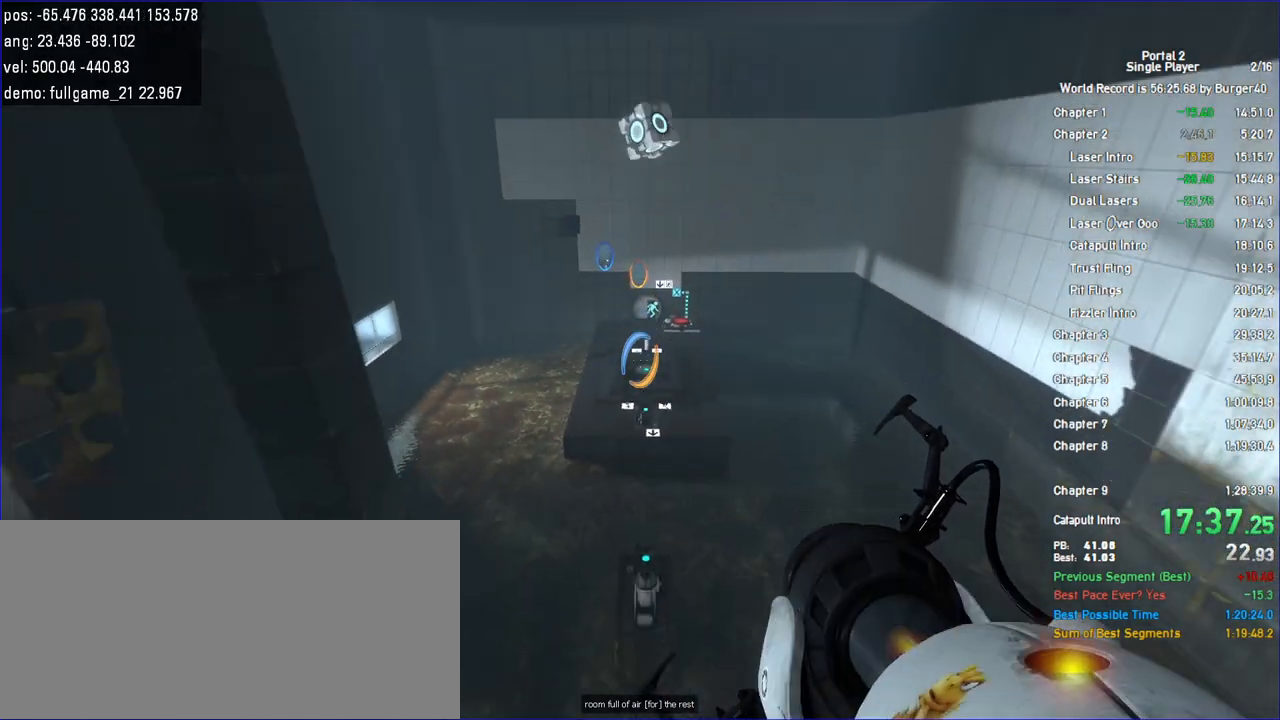
{"keys": ["w"], "mouse": [], "events": []}
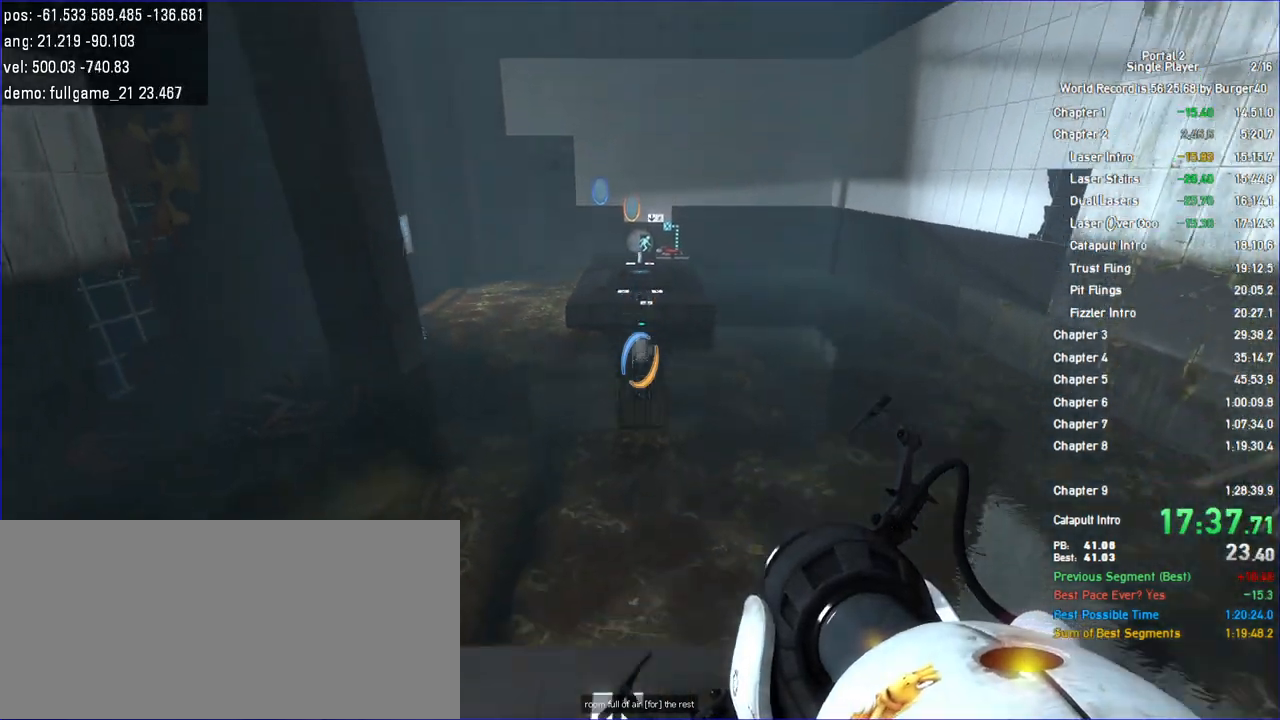
{"keys": ["d", "w"], "mouse": [], "events": [[333, "a", "down"], [433, "a", "up"], [467, "d", "down"]]}
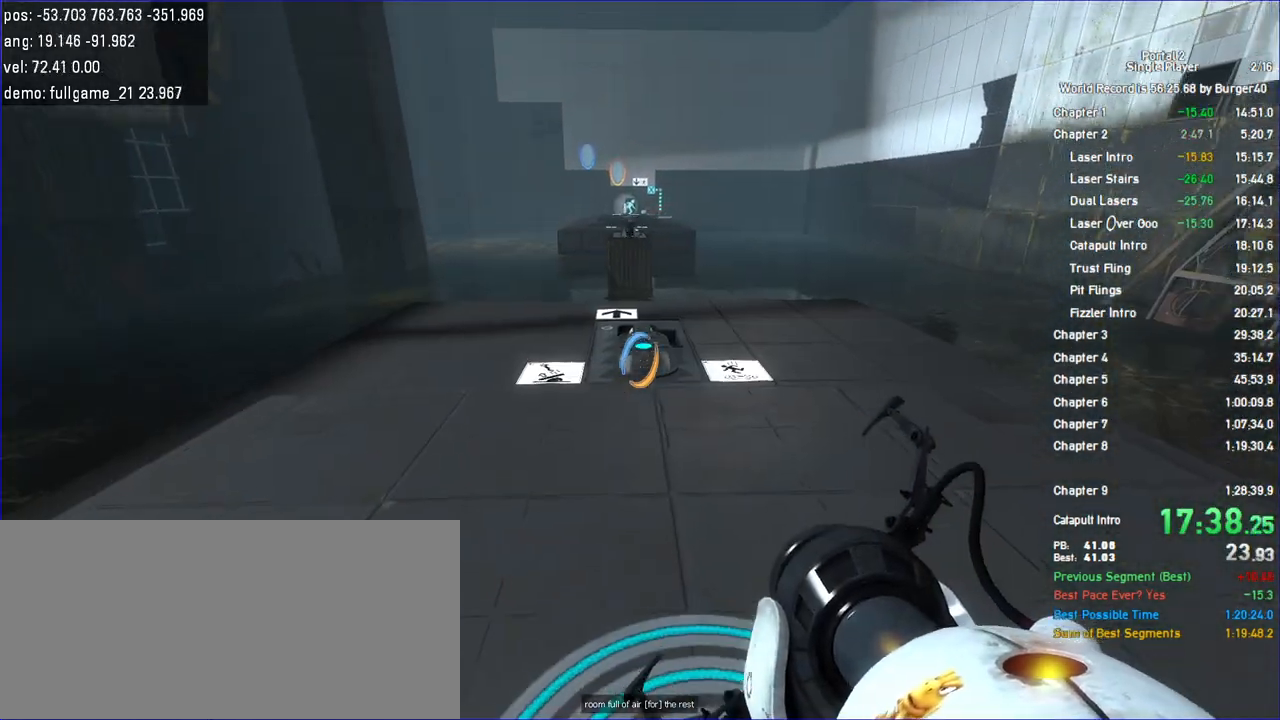
{"keys": ["d", "w"], "mouse": [], "events": [[67, "a", "down"], [67, "d", "up"], [200, "d", "down"], [233, "a", "up"], [400, "jump", "down"], [500, "jump", "up"]]}
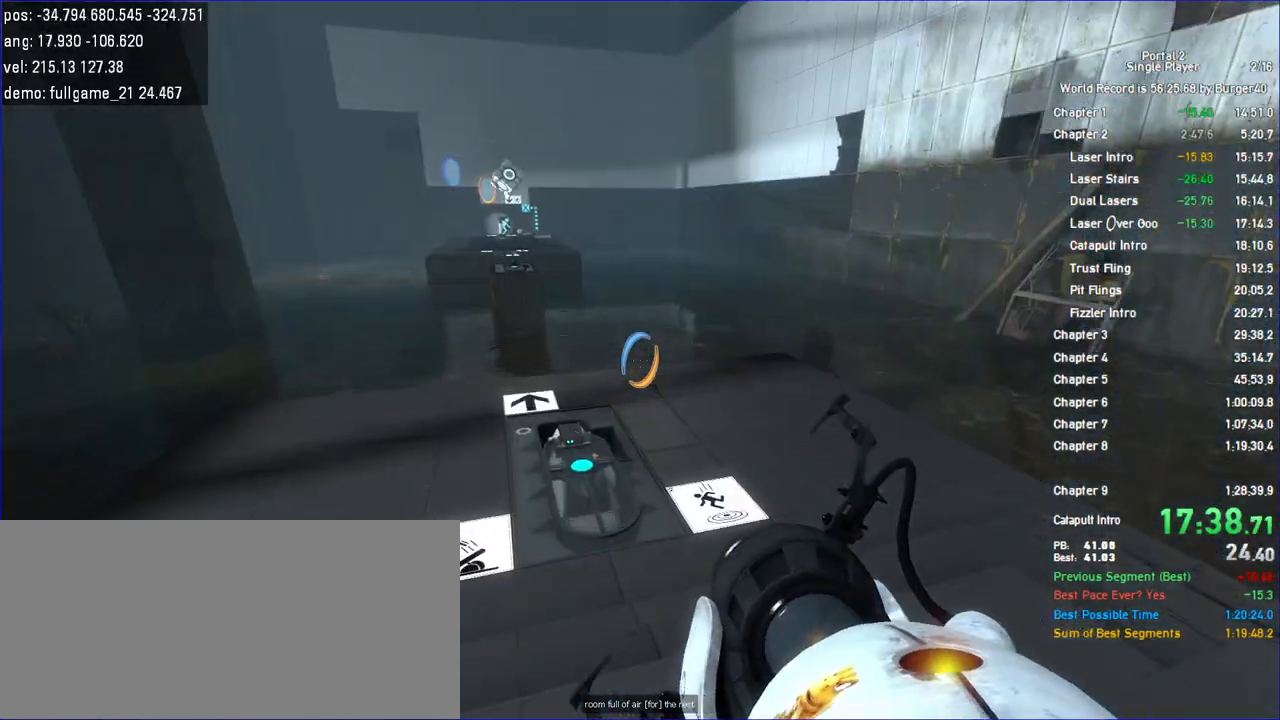
{"keys": ["d", "w"], "mouse": [], "events": [[67, "a", "down"], [100, "d", "up"], [133, "w", "up"], [267, "w", "down"], [300, "d", "down"], [333, "a", "up"]]}
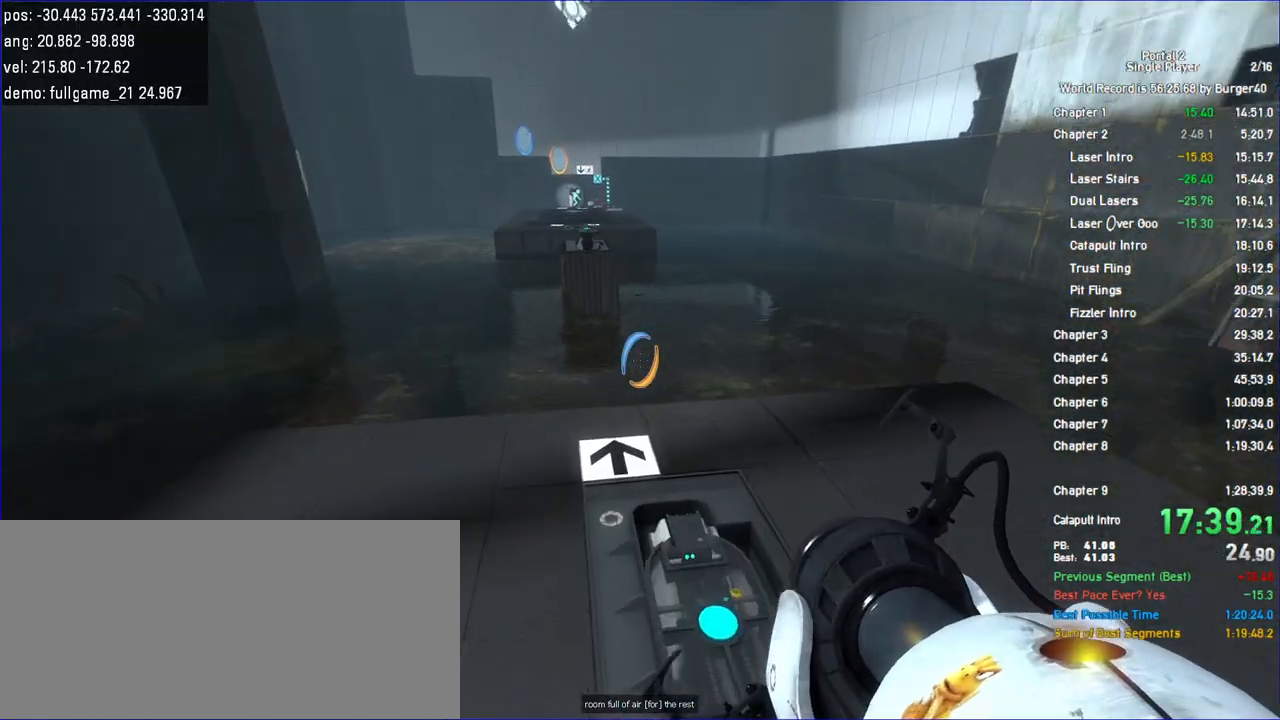
{"keys": ["w"], "mouse": [], "events": [[100, "d", "up"], [200, "d", "down"], [400, "d", "up"]]}
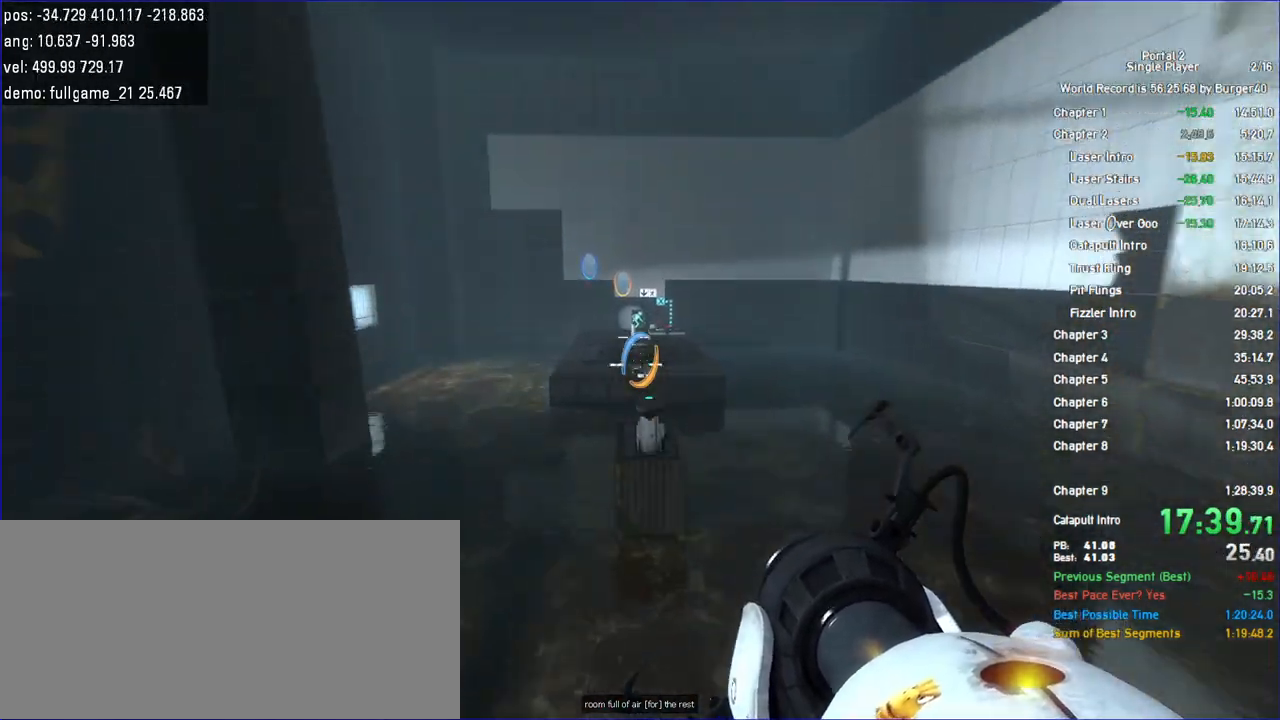
{"keys": [], "mouse": [], "events": [[100, "w", "up"]]}
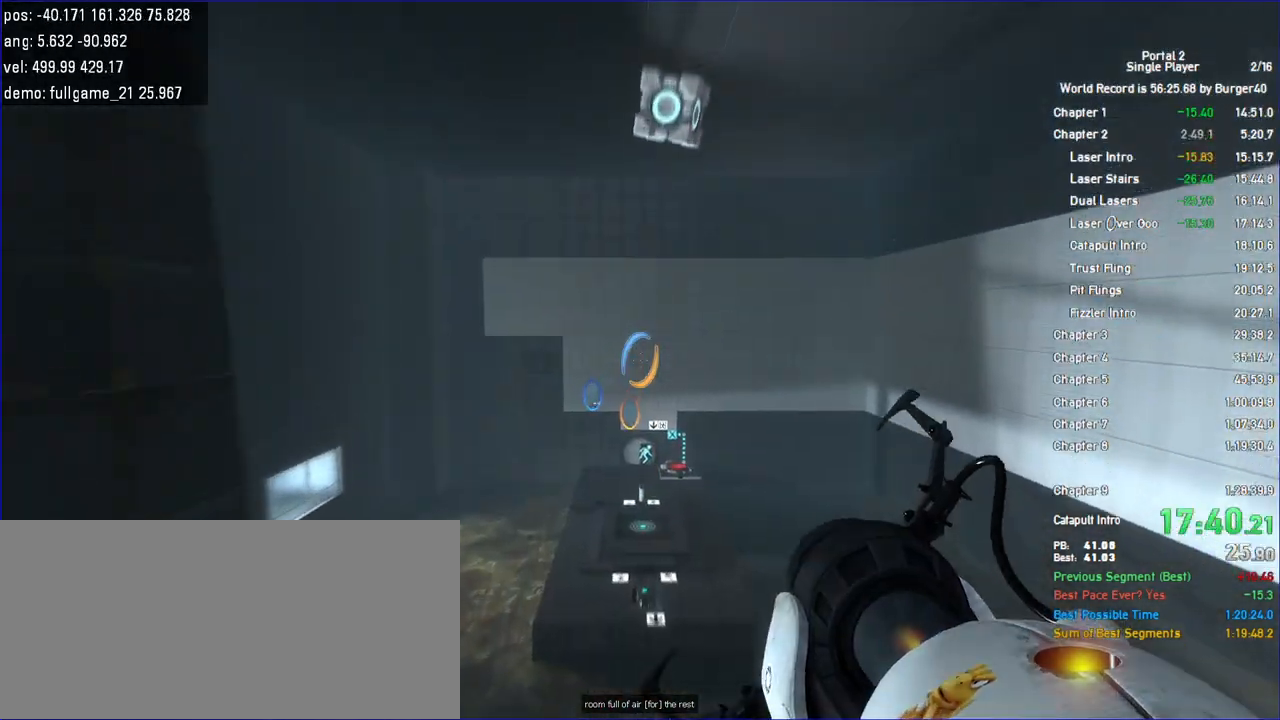
{"keys": [], "mouse": [], "events": []}
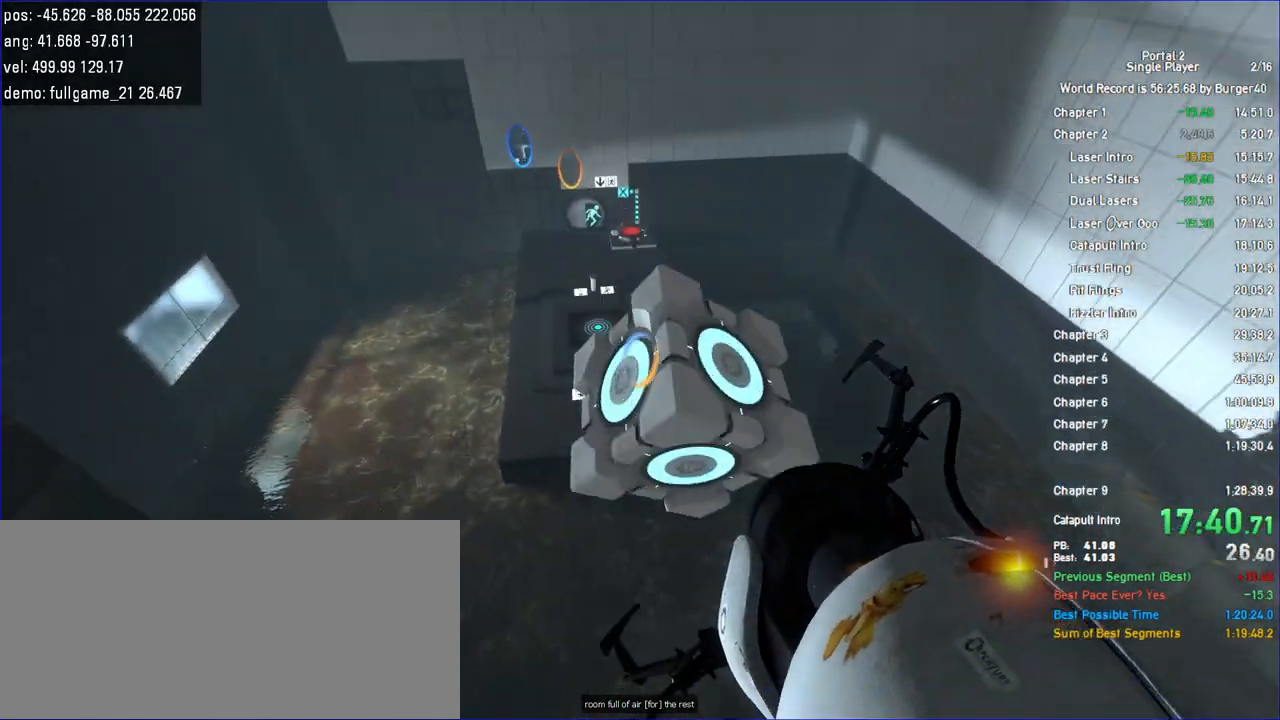
{"keys": ["d"], "mouse": [], "events": [[267, "d", "down"]]}
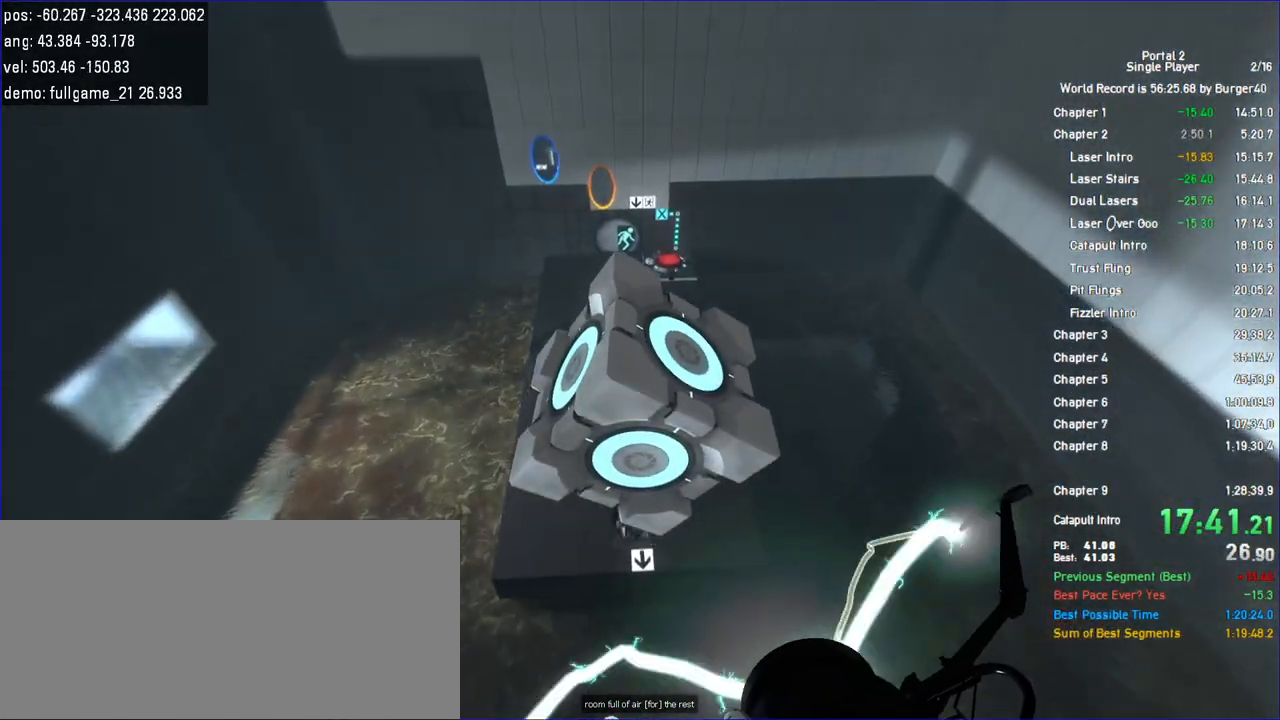
{"keys": ["d"], "mouse": [], "events": []}
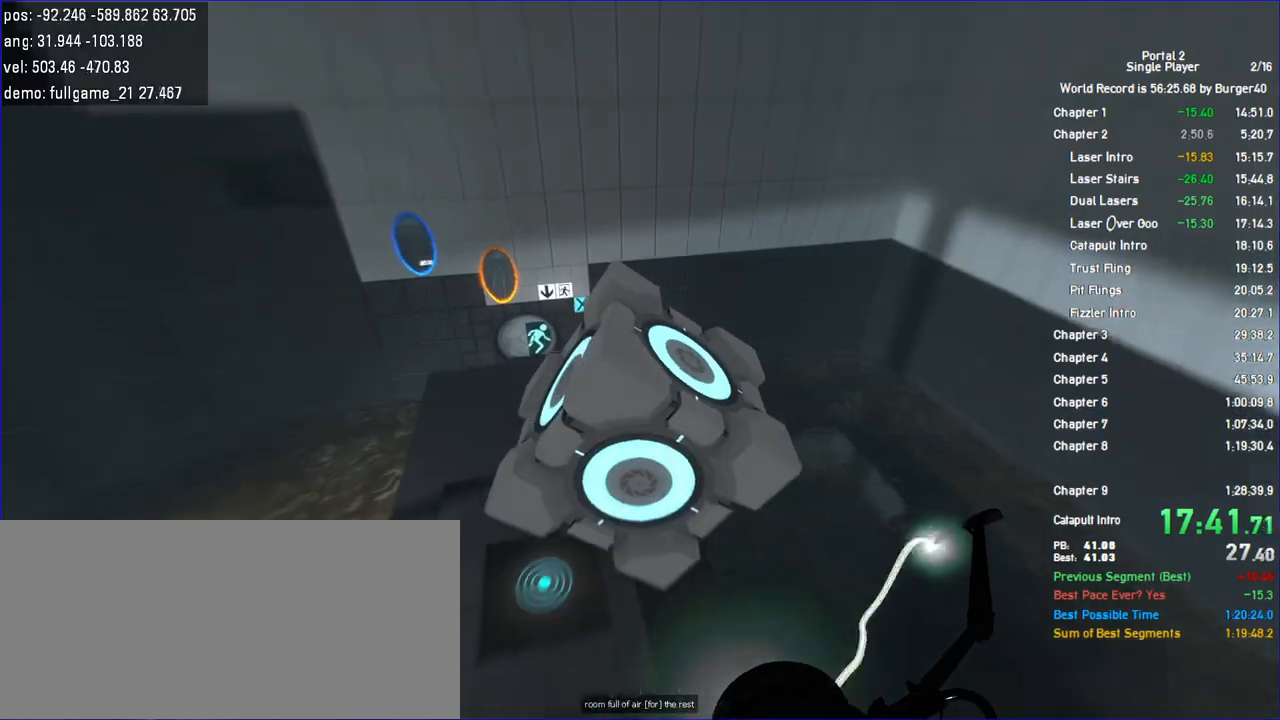
{"keys": [], "mouse": [], "events": [[100, "d", "up"]]}
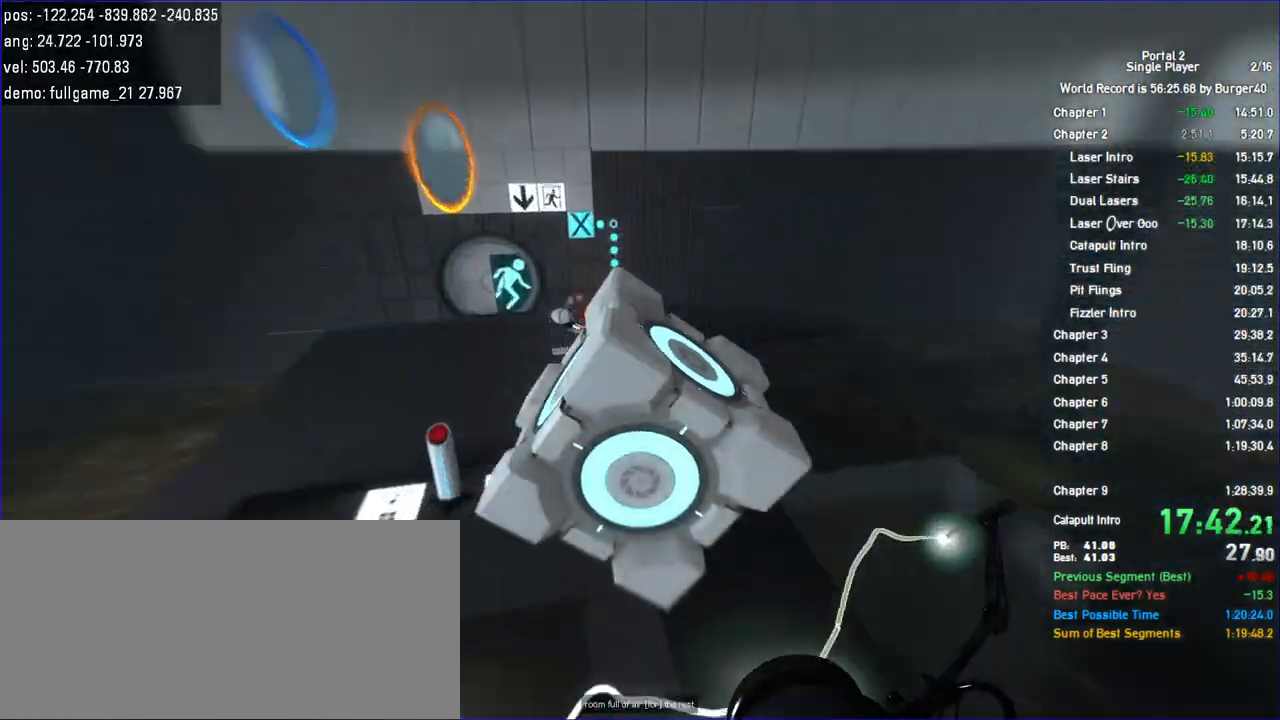
{"keys": [], "mouse": [], "events": [[200, "jump", "down"], [267, "shift", "down"], [300, "jump", "up"], [333, "shift", "up"]]}
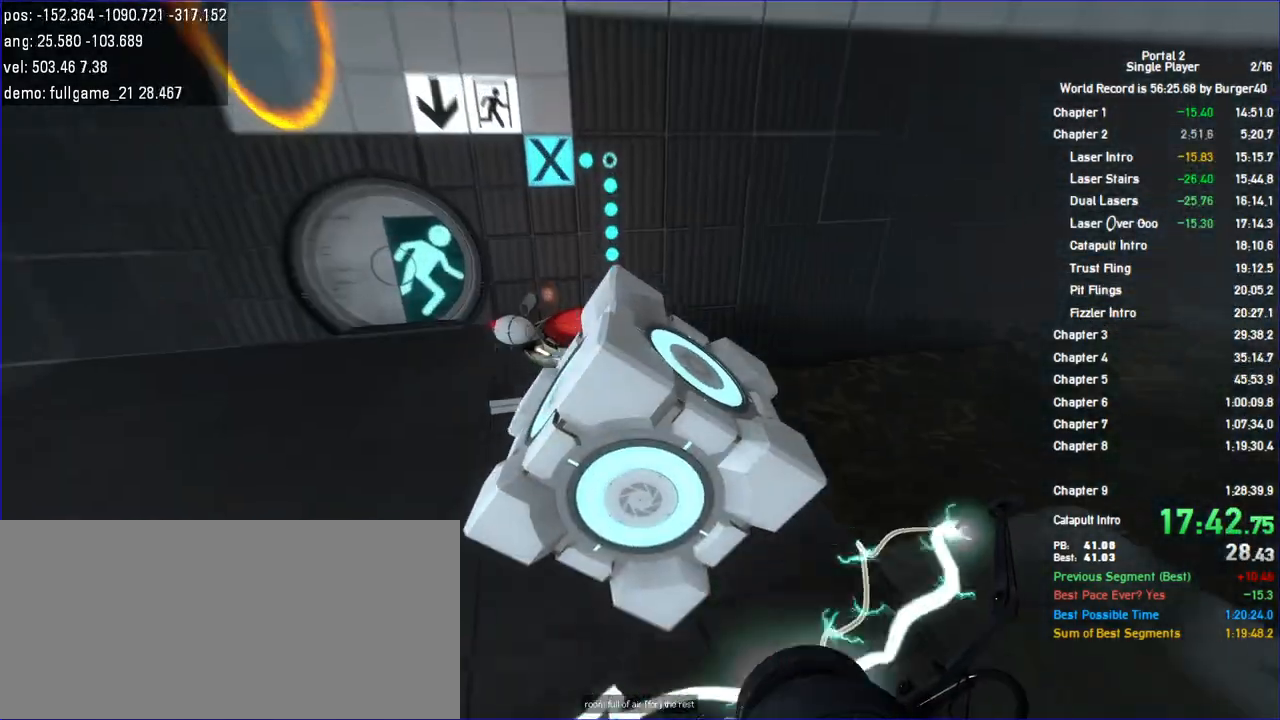
{"keys": ["s"], "mouse": [], "events": [[233, "a", "down"], [267, "s", "down"], [367, "a", "up"]]}